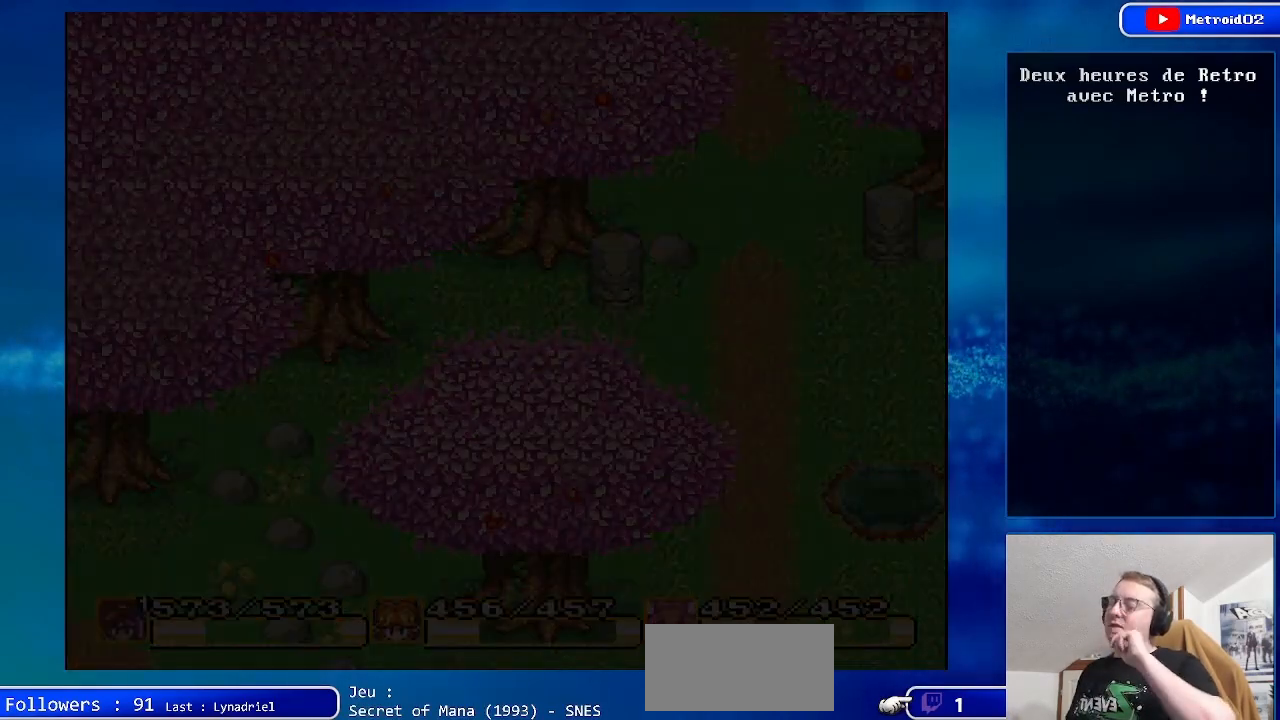
Gameplay with a controller (Nintendo layout); each line is a JSON object with the inputs held at the frame after it. "events" lists button and stick changes between this image and that frame as [ms after this image, input, new state], when the widget could be followed in between. Not read: L1 L3 R1 R3.
{"buttons": ["DPAD_DOWN"], "events": [[450, "DPAD_DOWN", "down"]]}
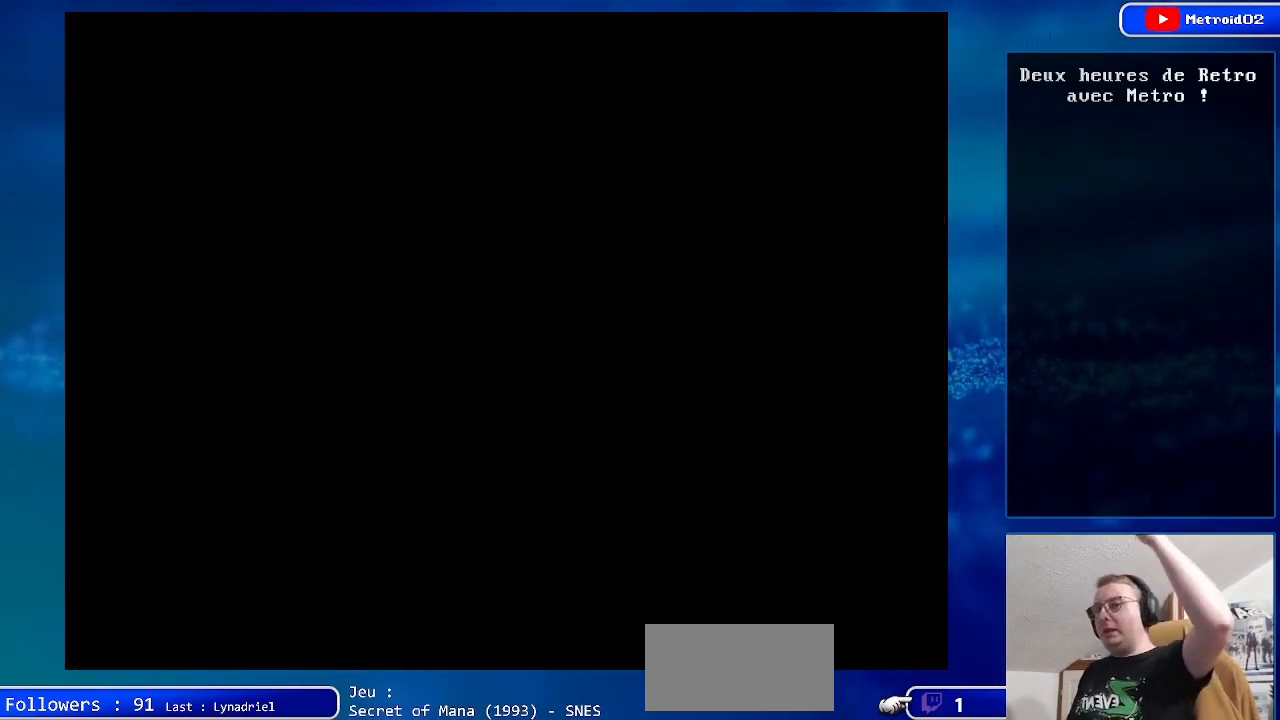
{"buttons": ["DPAD_DOWN"], "events": []}
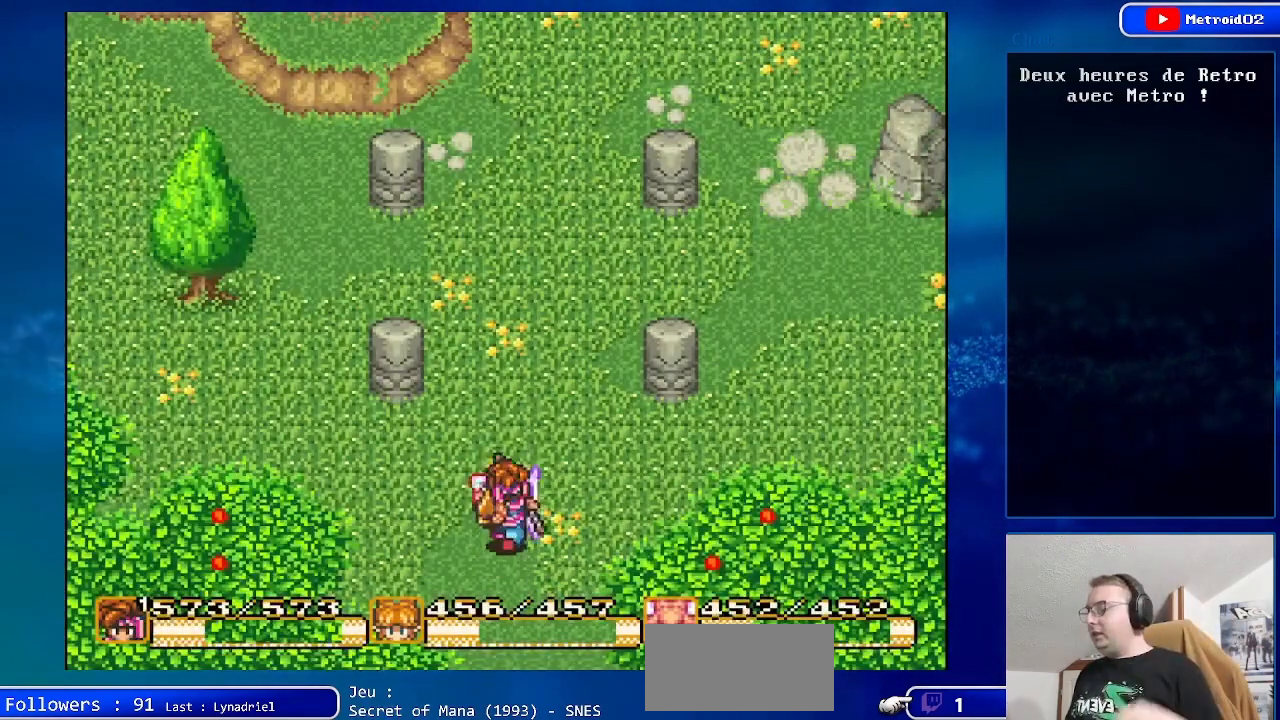
{"buttons": ["DPAD_DOWN"], "events": [[33, "DPAD_DOWN", "up"], [333, "DPAD_DOWN", "down"]]}
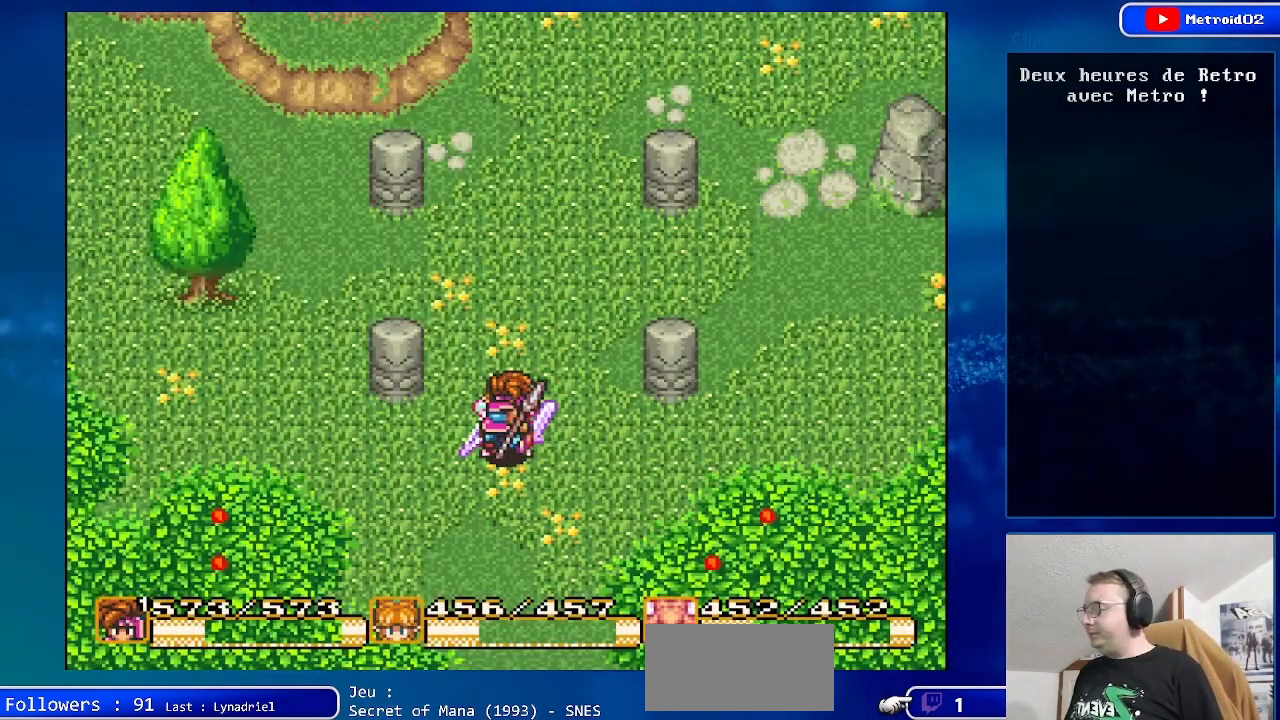
{"buttons": ["DPAD_DOWN"], "events": [[383, "DPAD_DOWN", "up"], [500, "DPAD_DOWN", "down"]]}
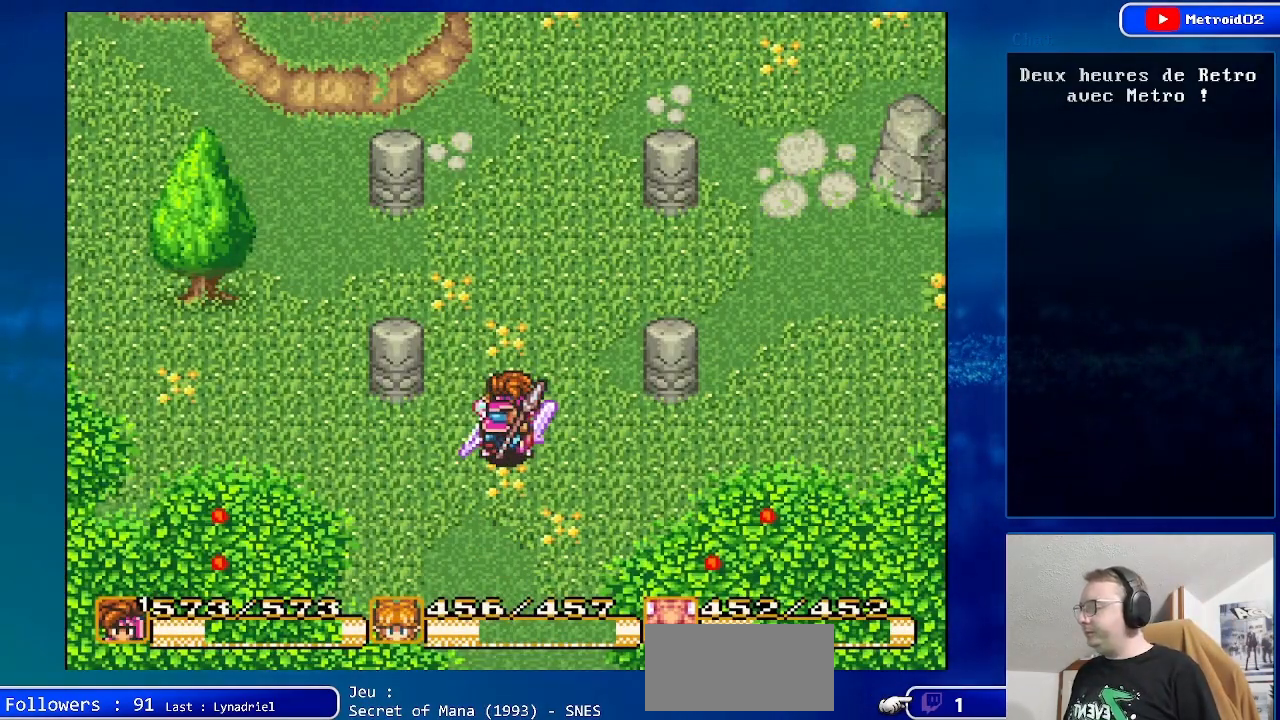
{"buttons": ["DPAD_DOWN"], "events": []}
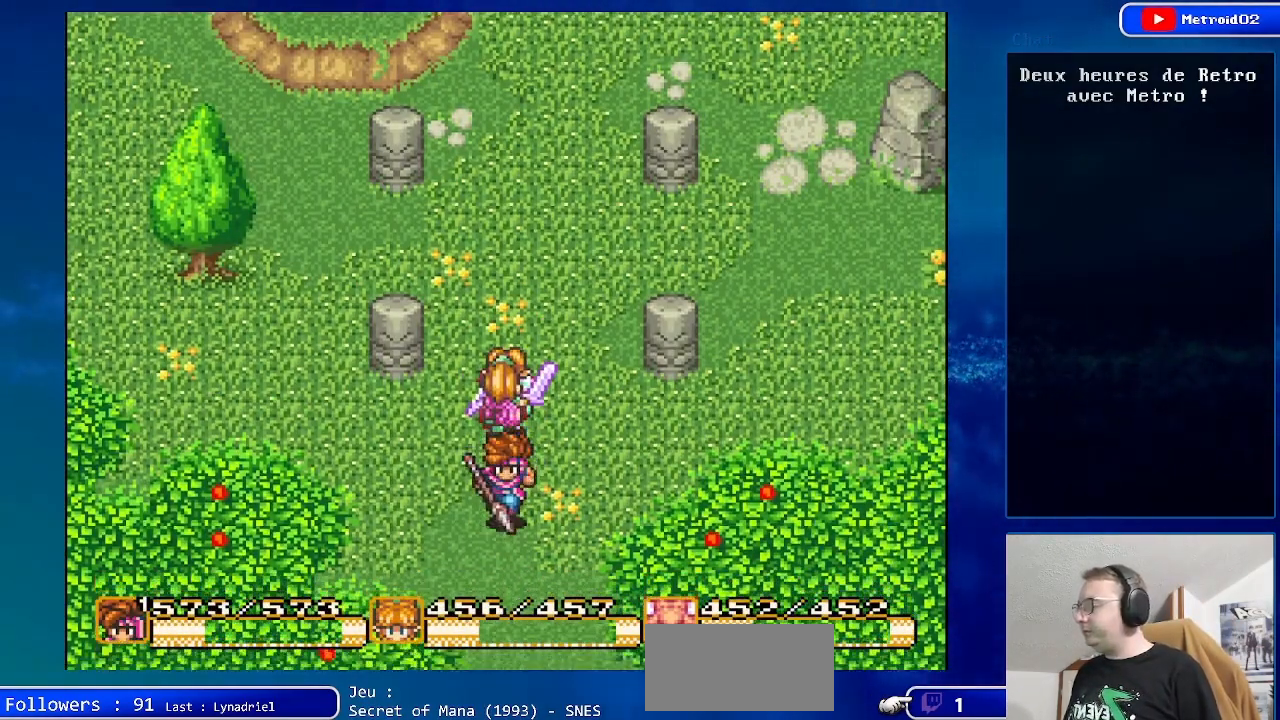
{"buttons": ["DPAD_DOWN"], "events": []}
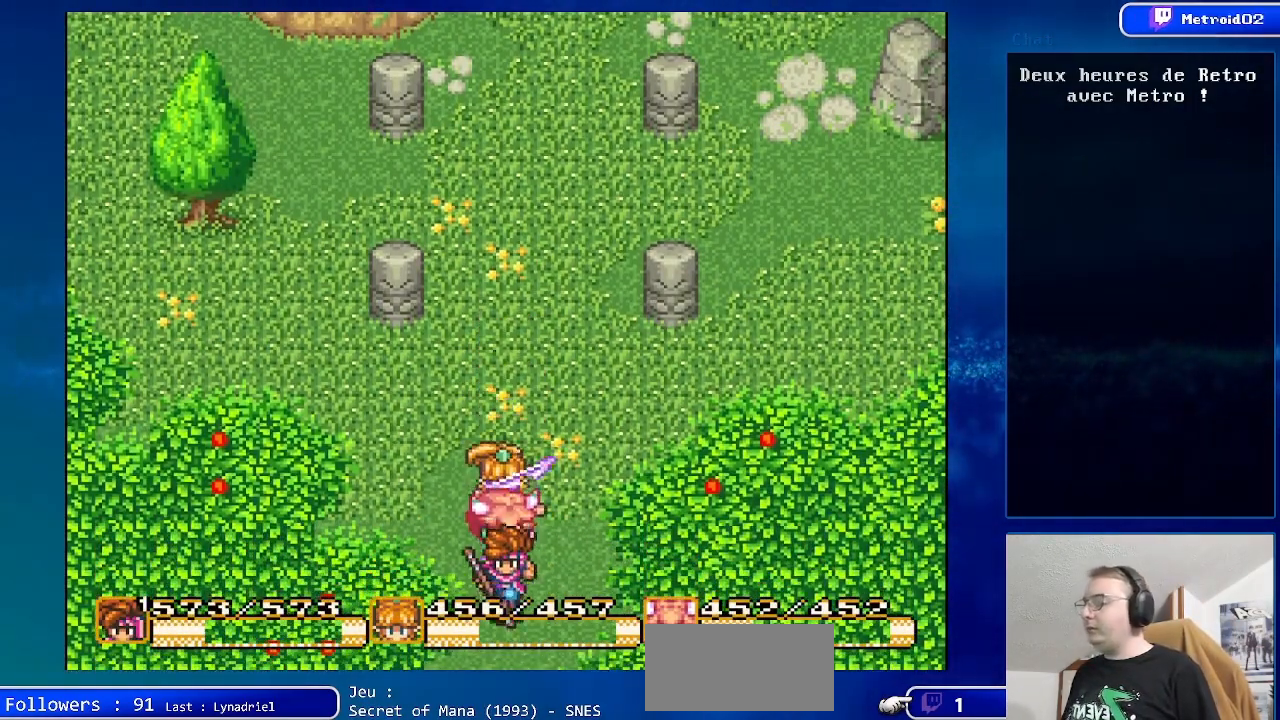
{"buttons": [], "events": [[167, "DPAD_DOWN", "up"]]}
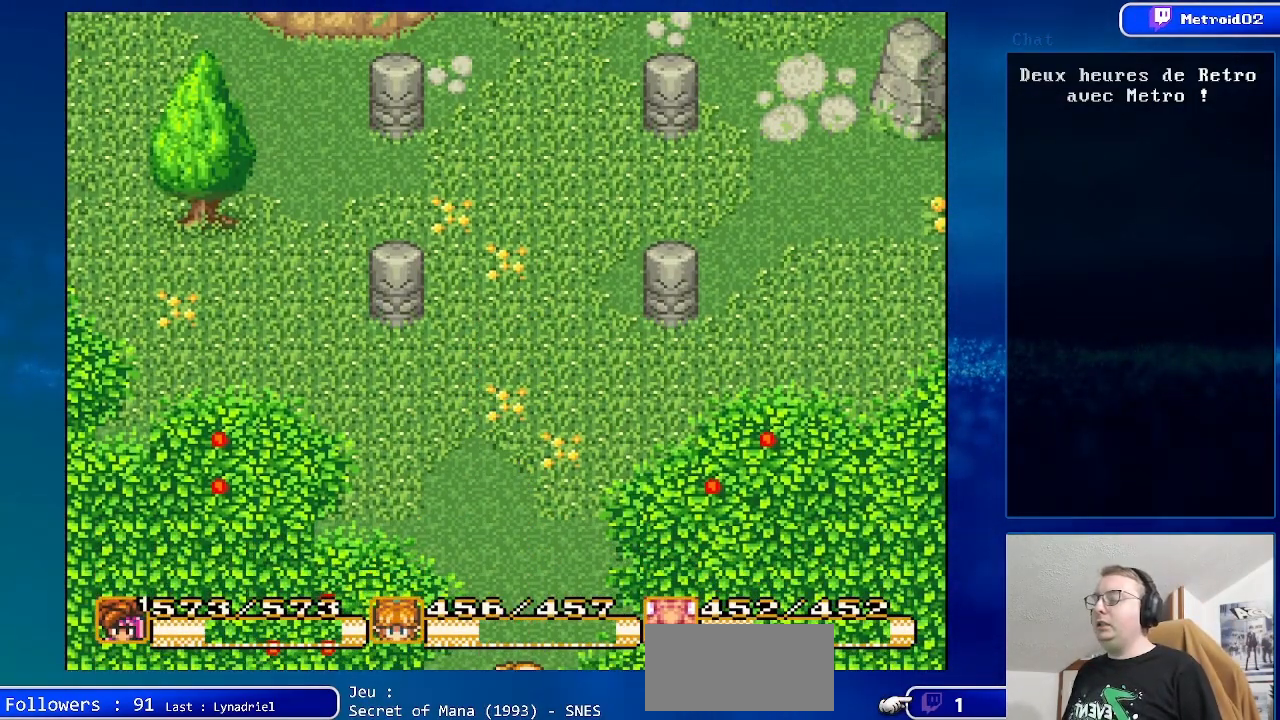
{"buttons": [], "events": []}
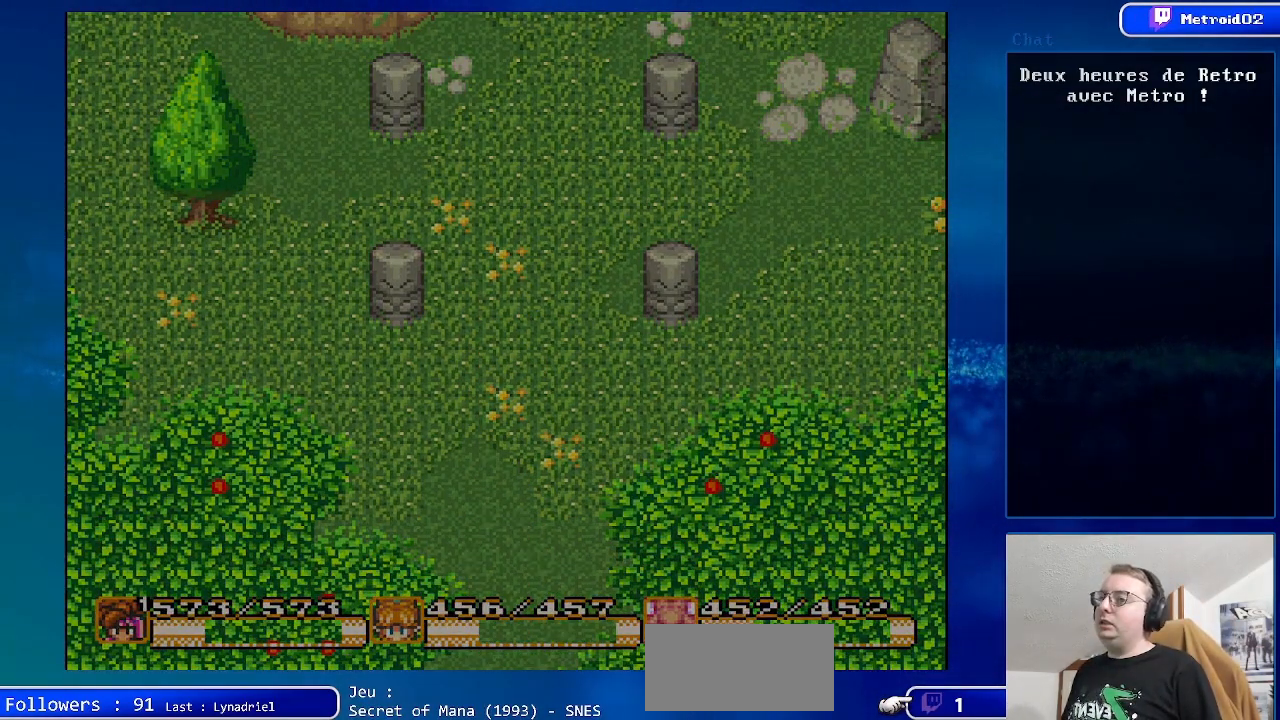
{"buttons": [], "events": []}
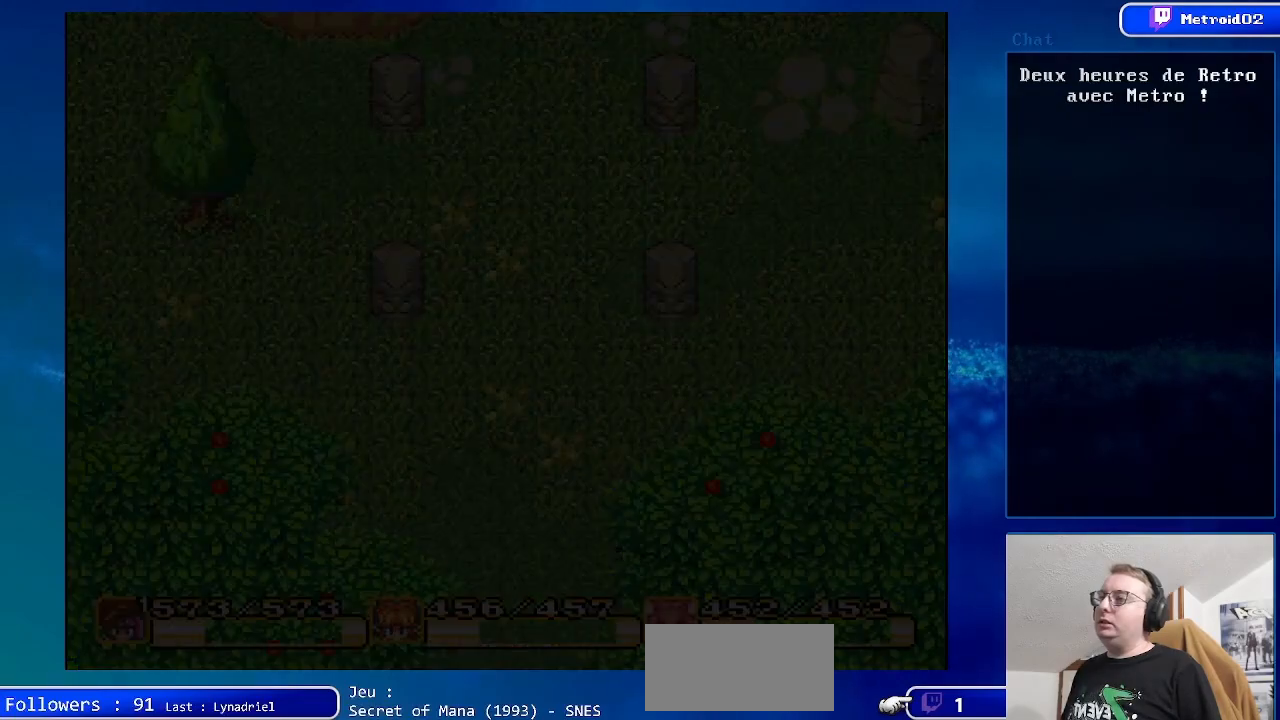
{"buttons": [], "events": []}
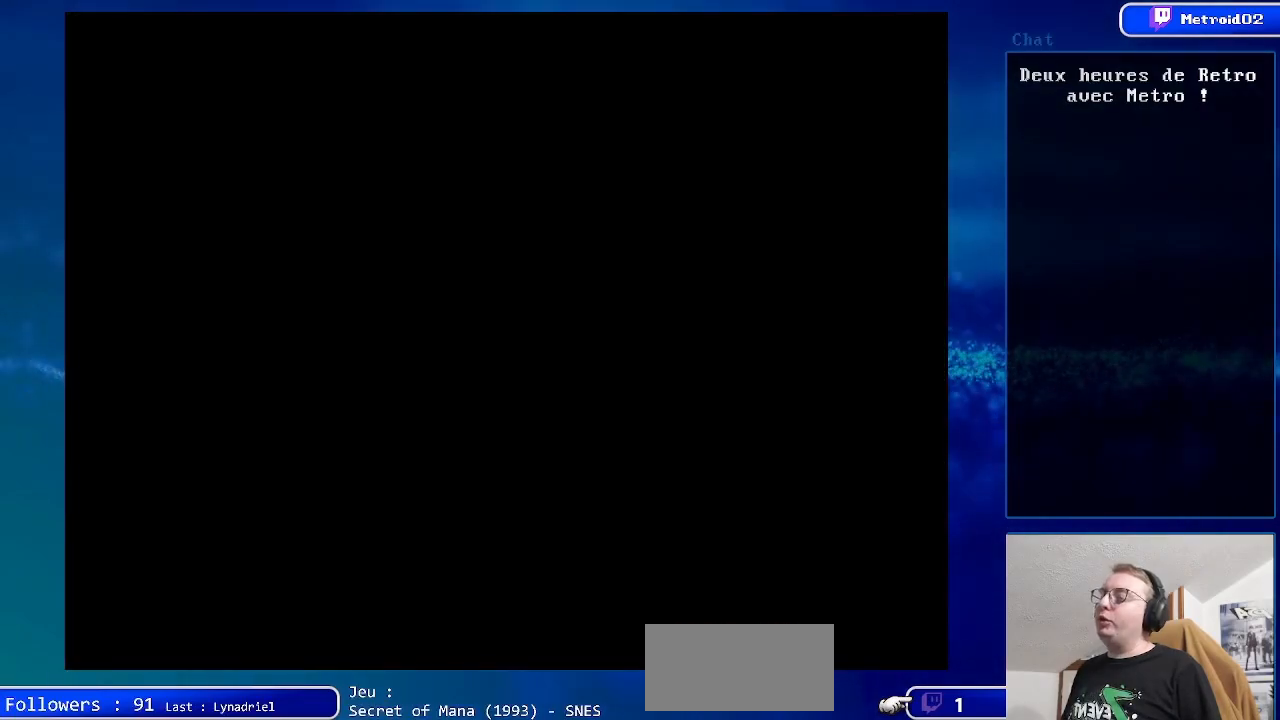
{"buttons": [], "events": []}
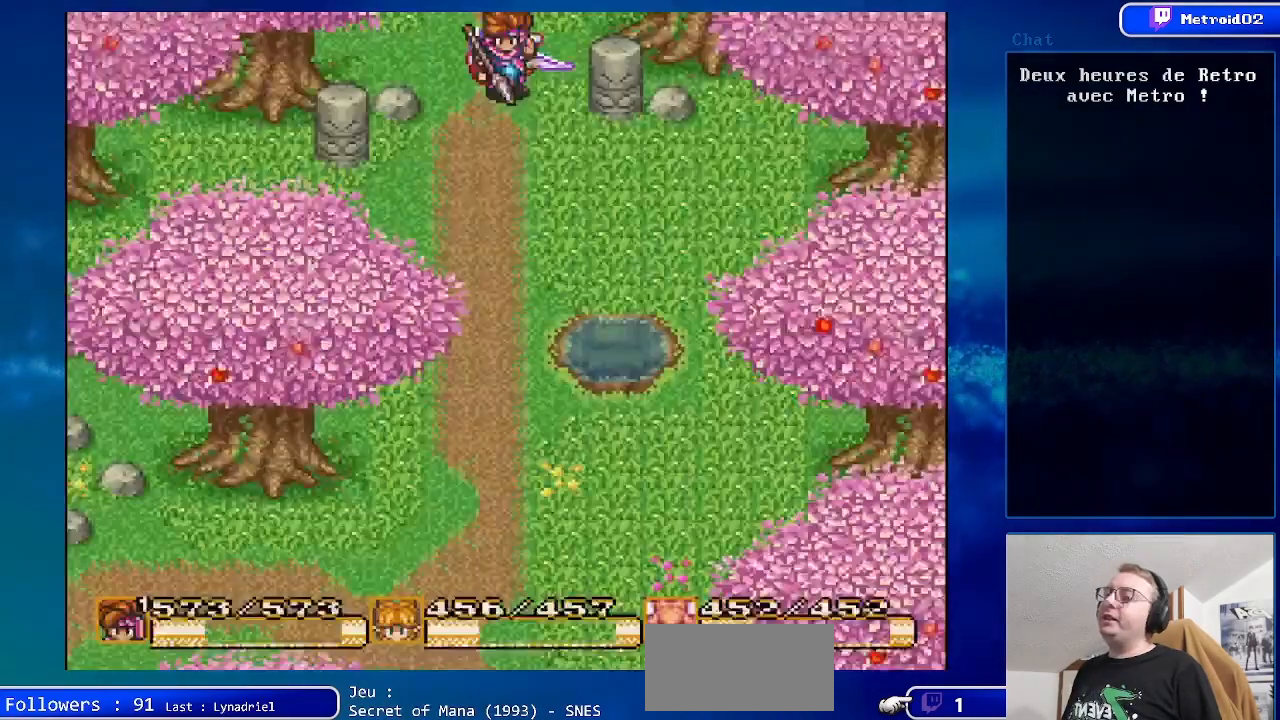
{"buttons": ["DPAD_DOWN"], "events": [[50, "DPAD_DOWN", "down"]]}
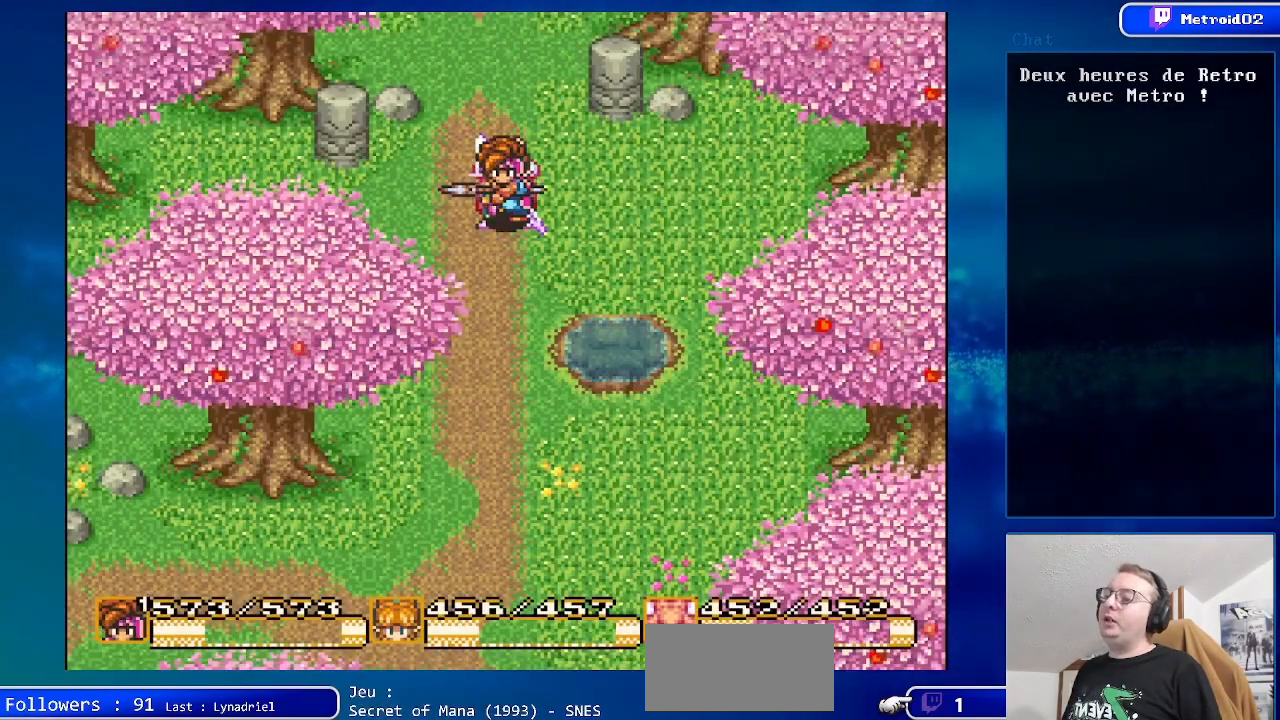
{"buttons": ["DPAD_DOWN"], "events": [[100, "DPAD_LEFT", "down"], [300, "DPAD_LEFT", "up"]]}
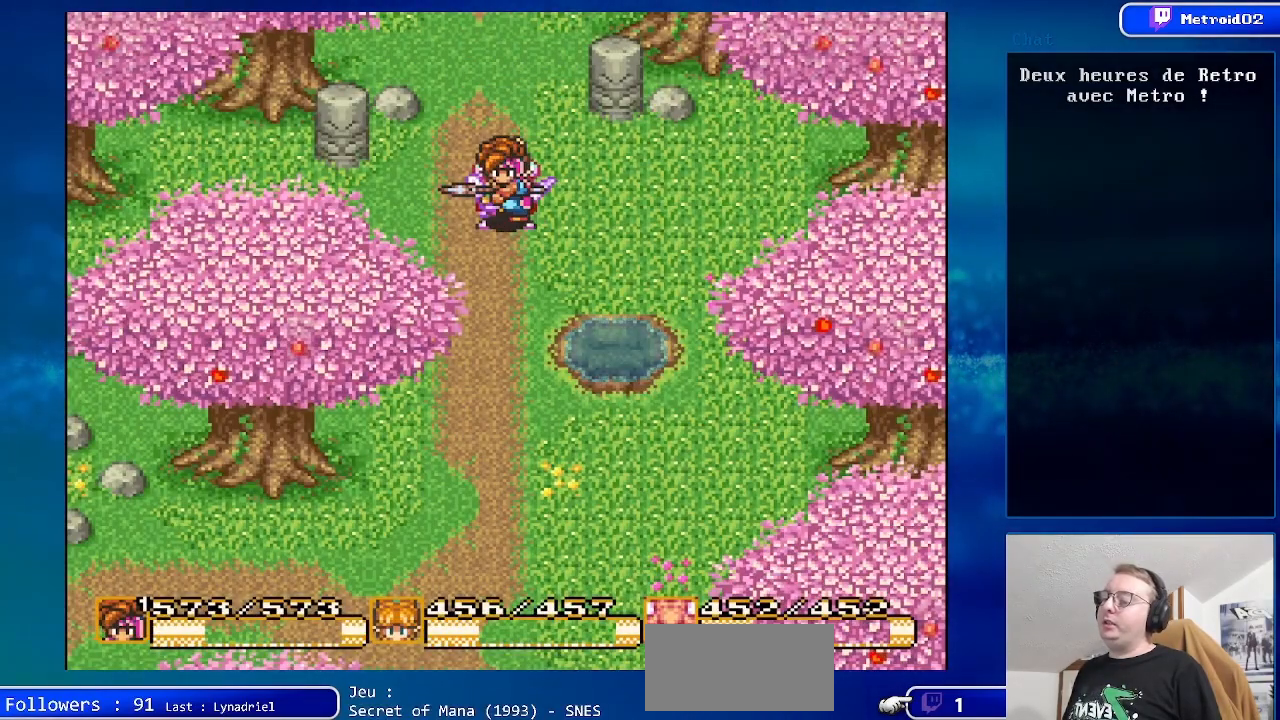
{"buttons": ["DPAD_DOWN"], "events": []}
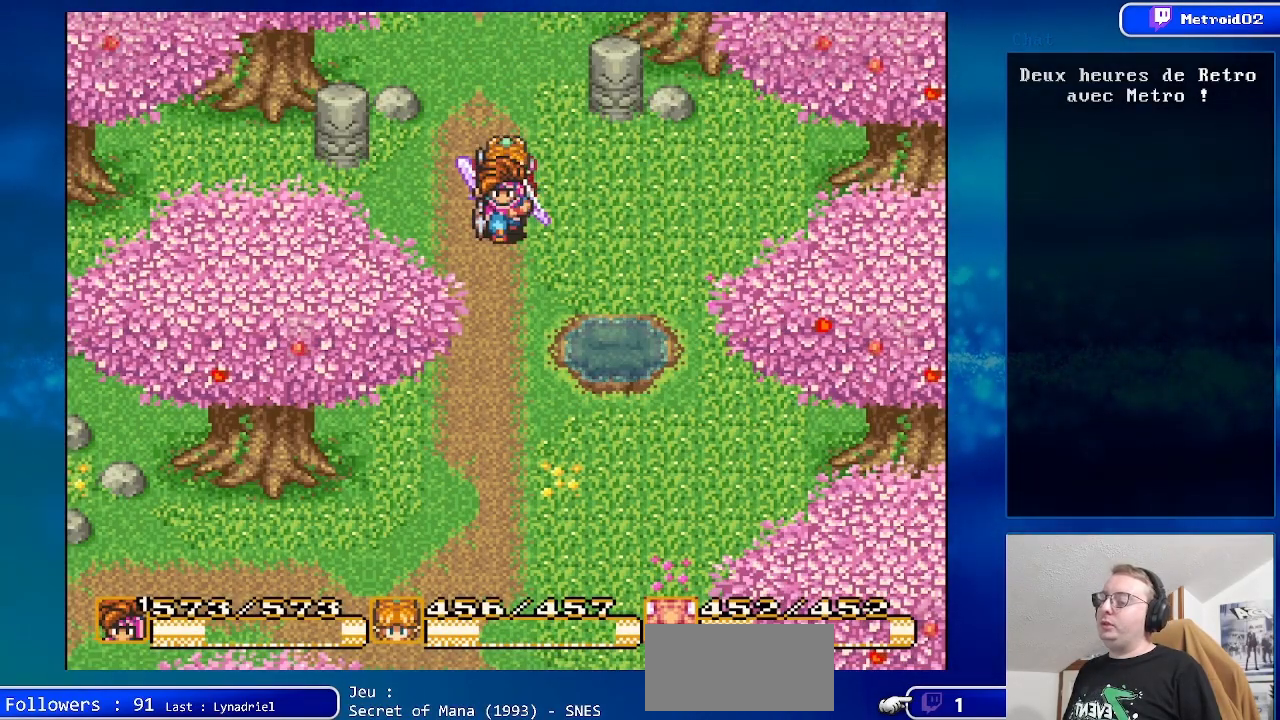
{"buttons": ["DPAD_DOWN", "DPAD_LEFT"], "events": [[300, "DPAD_LEFT", "down"]]}
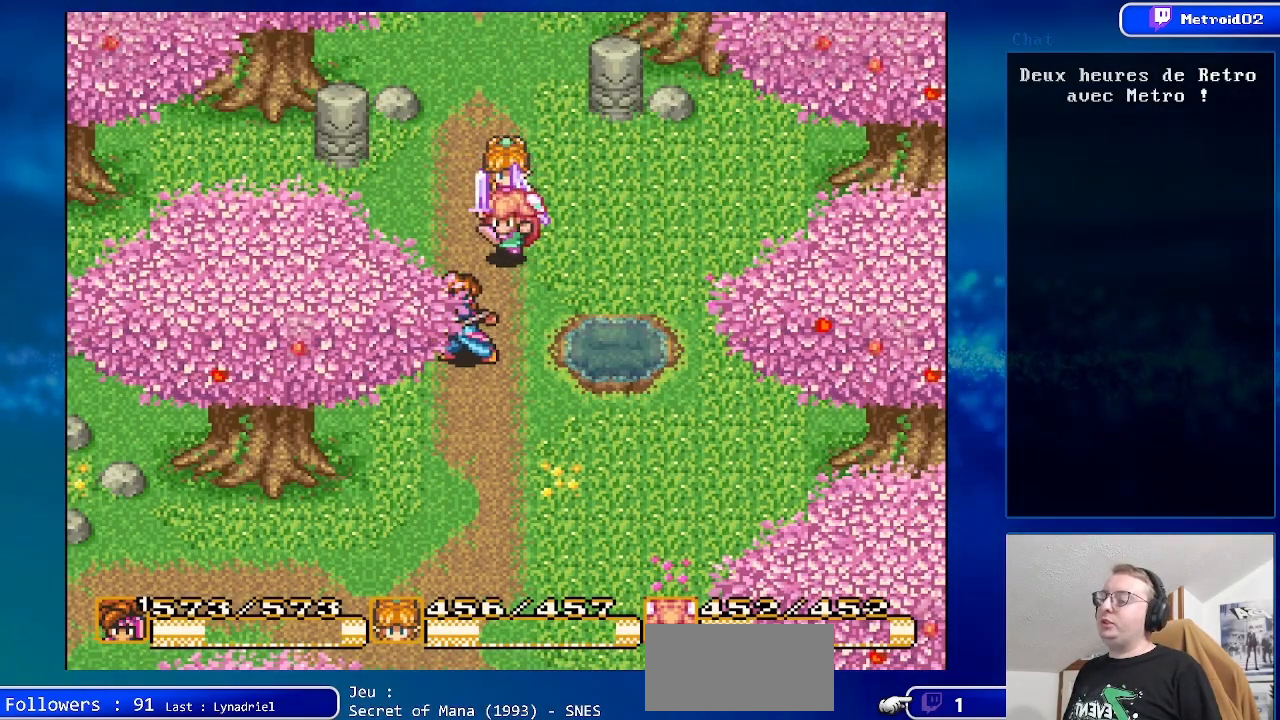
{"buttons": ["DPAD_DOWN", "DPAD_LEFT"], "events": [[150, "DPAD_LEFT", "up"], [483, "DPAD_LEFT", "down"]]}
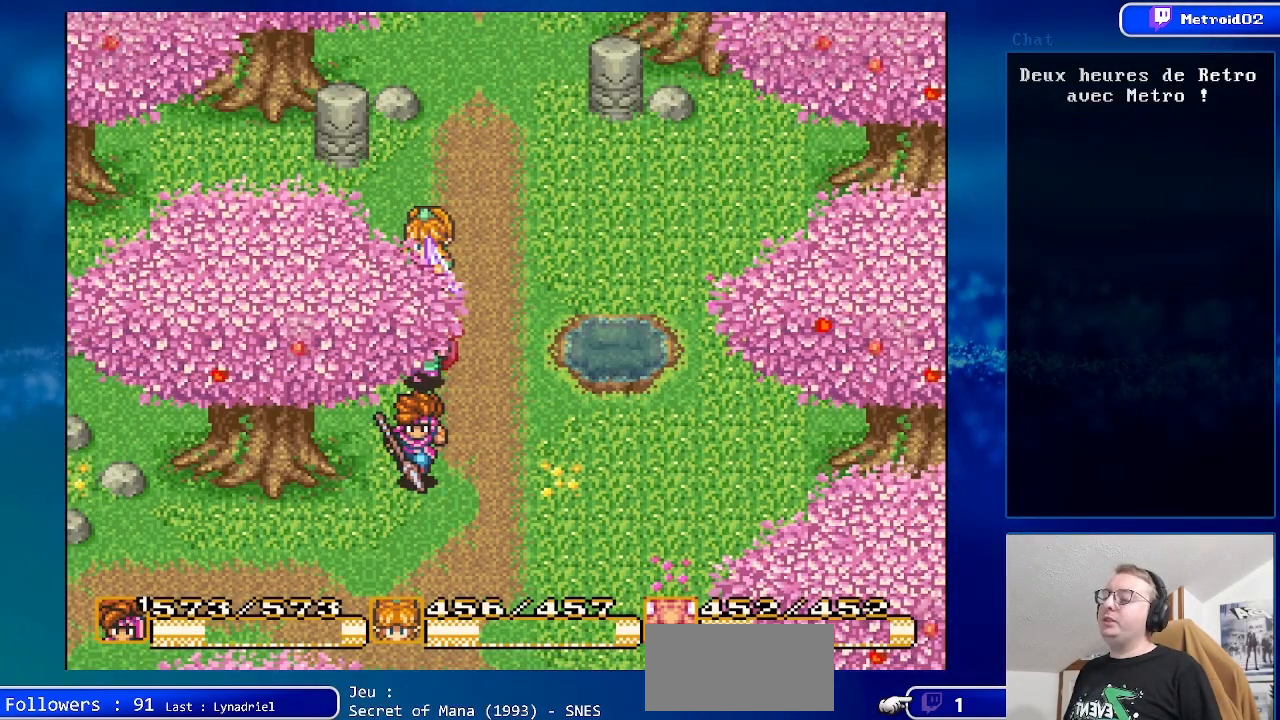
{"buttons": ["DPAD_DOWN", "DPAD_LEFT"], "events": []}
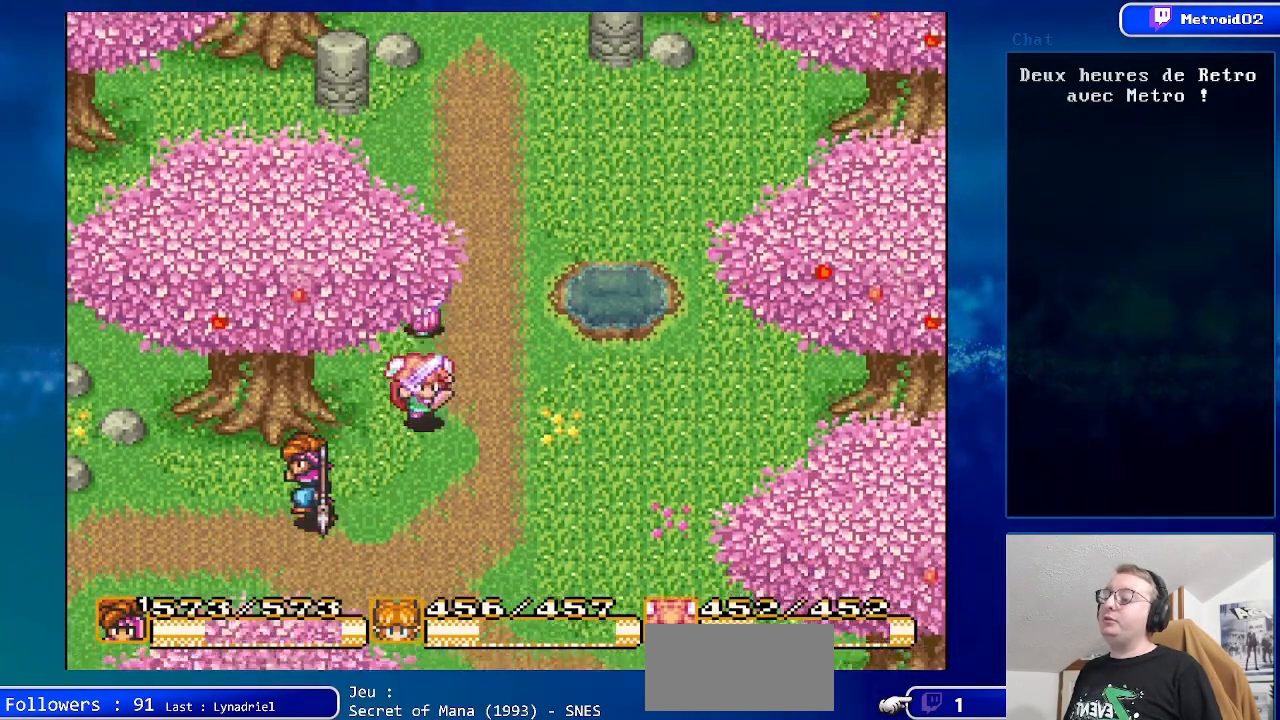
{"buttons": ["DPAD_LEFT"], "events": [[67, "DPAD_DOWN", "up"], [267, "DPAD_DOWN", "down"], [500, "DPAD_DOWN", "up"]]}
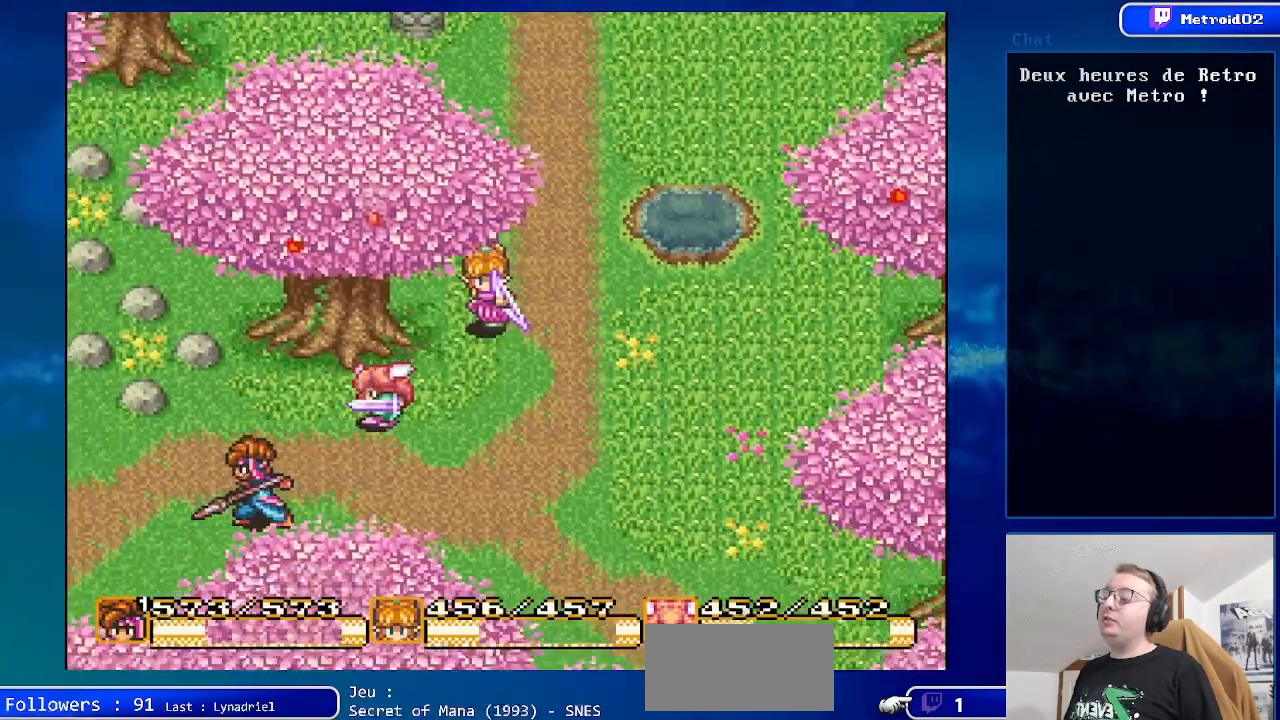
{"buttons": ["DPAD_LEFT"], "events": []}
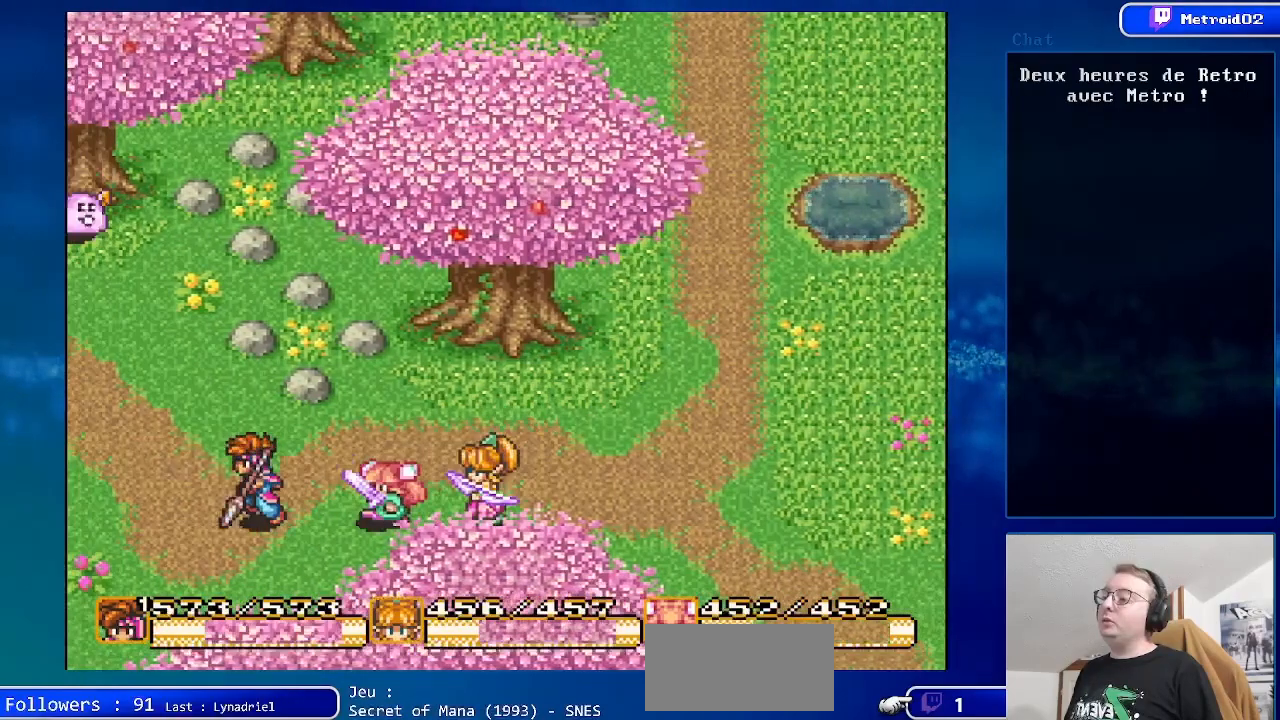
{"buttons": ["DPAD_LEFT"], "events": []}
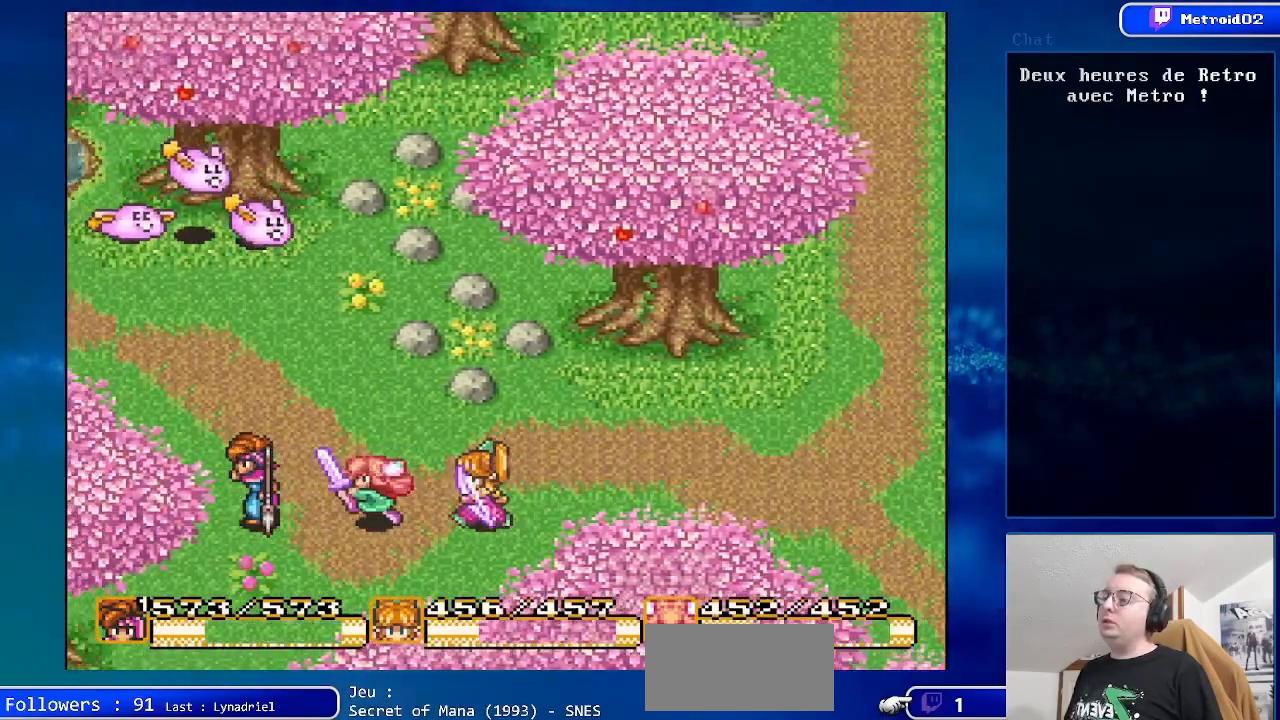
{"buttons": [], "events": [[183, "DPAD_LEFT", "up"], [183, "Y", "down"], [383, "Y", "up"]]}
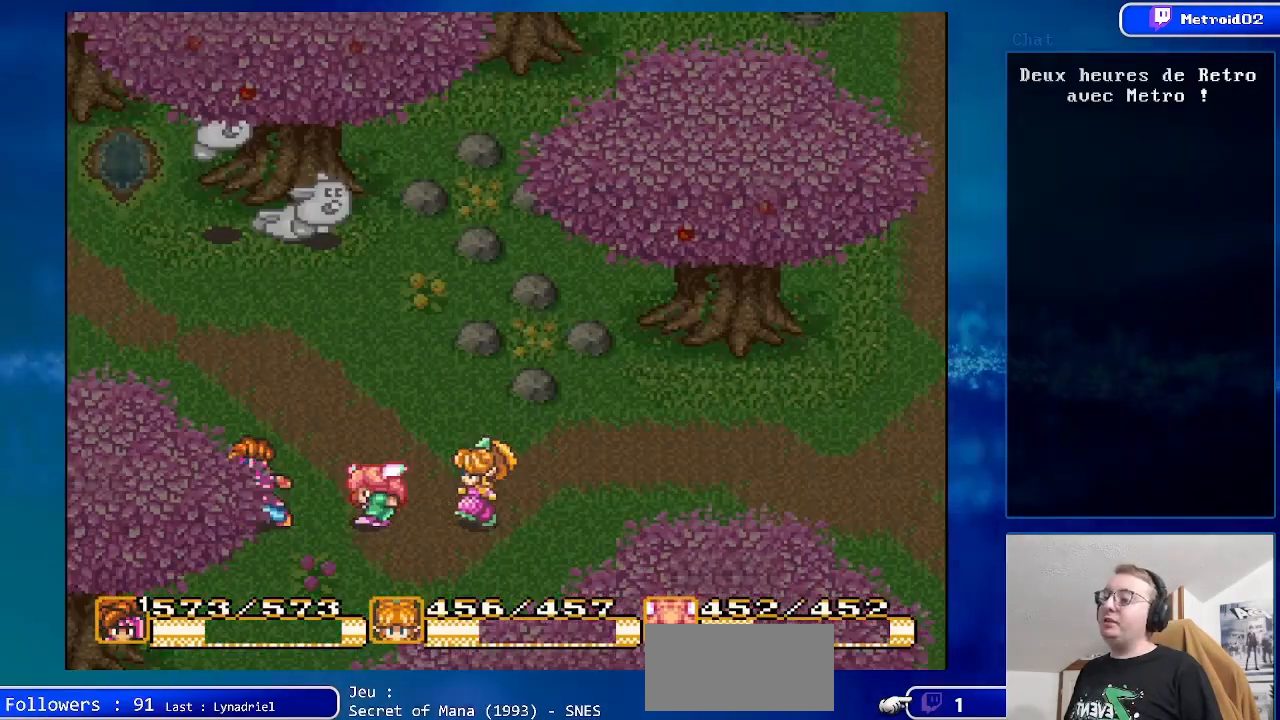
{"buttons": [], "events": []}
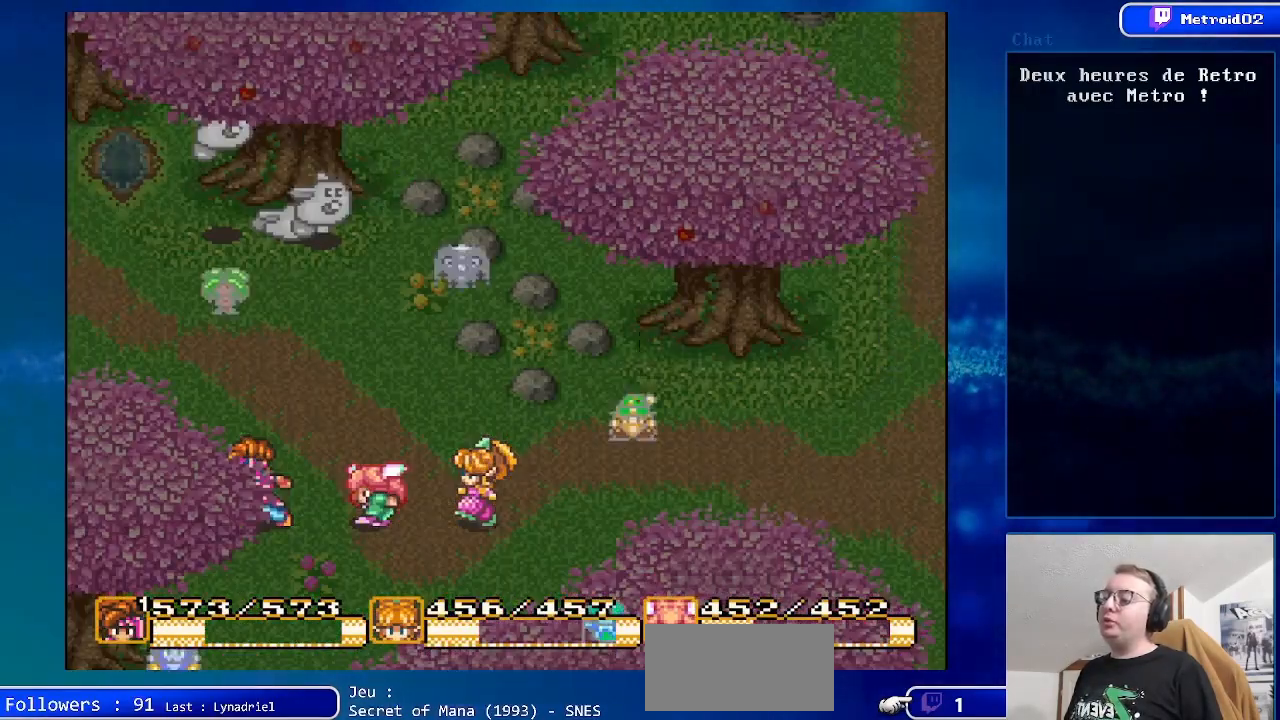
{"buttons": [], "events": [[250, "A", "down"], [433, "A", "up"]]}
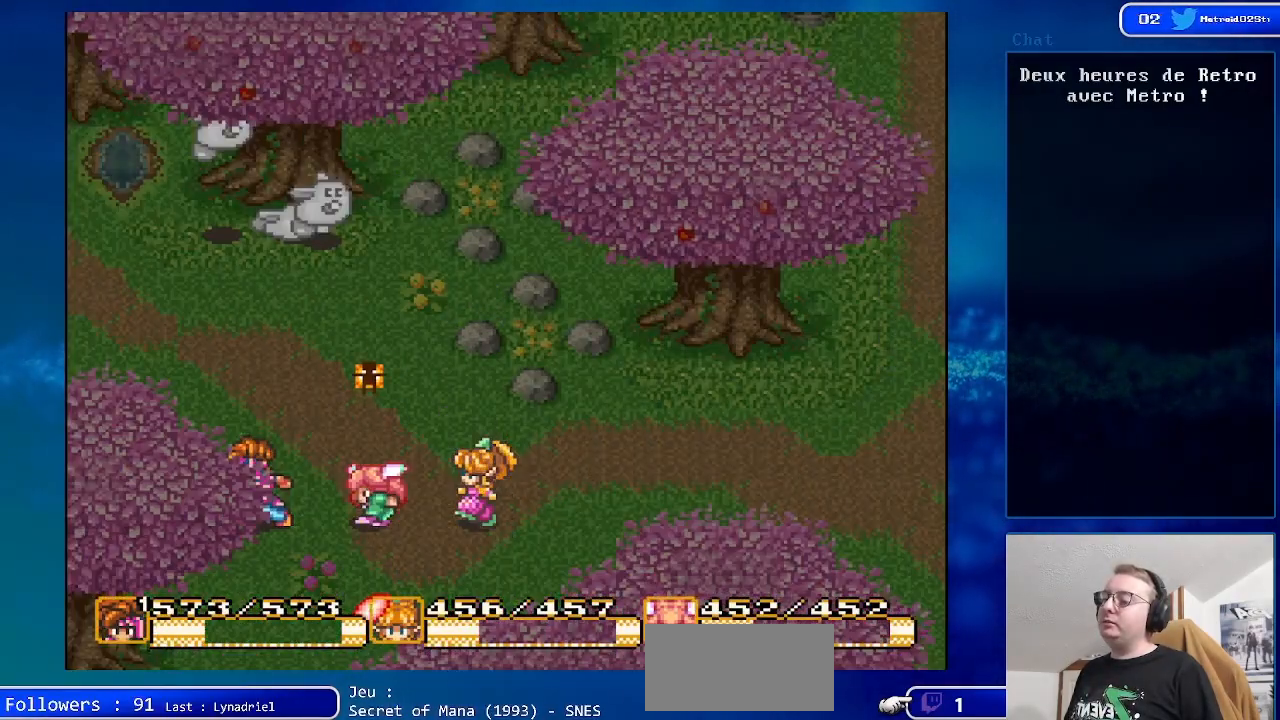
{"buttons": [], "events": [[283, "A", "down"], [383, "A", "up"]]}